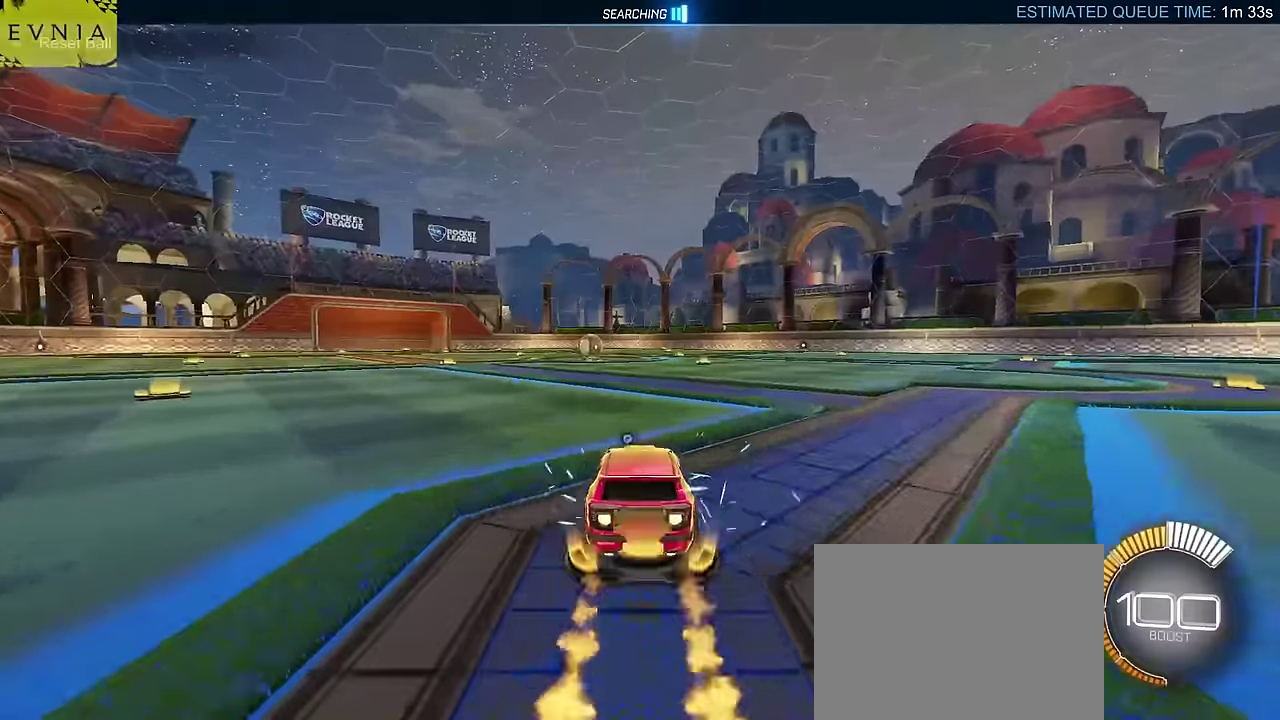
Gameplay with a controller (PlayStation layout); each line is a JSON object with the inputs held at the frame after it. "events" lists button and stick changes between this image and that frame as [ms after this image, input, new state], when the widget could be followed in between. Not read: L3 R1 R3 right_stick.
{"buttons": ["CROSS", "CIRCLE", "L2", "R2"], "left_stick": "down-right", "events": [[33, "CROSS", "down"], [66, "L2", "down"], [166, "left_stick", "up-right"], [183, "CROSS", "up"], [250, "CROSS", "down"], [300, "left_stick", "down-right"]]}
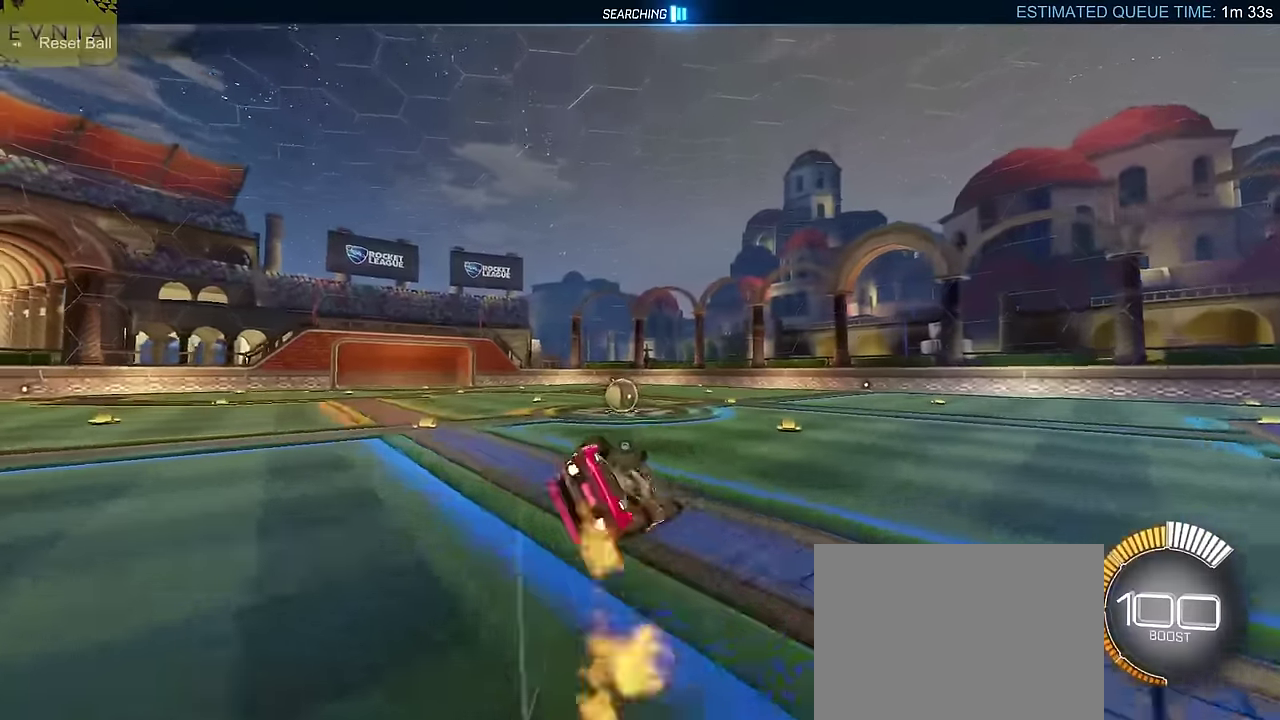
{"buttons": ["R2"], "left_stick": "center", "events": [[33, "CROSS", "up"], [216, "CIRCLE", "up"], [283, "left_stick", "down"], [416, "L2", "up"], [450, "left_stick", "center"]]}
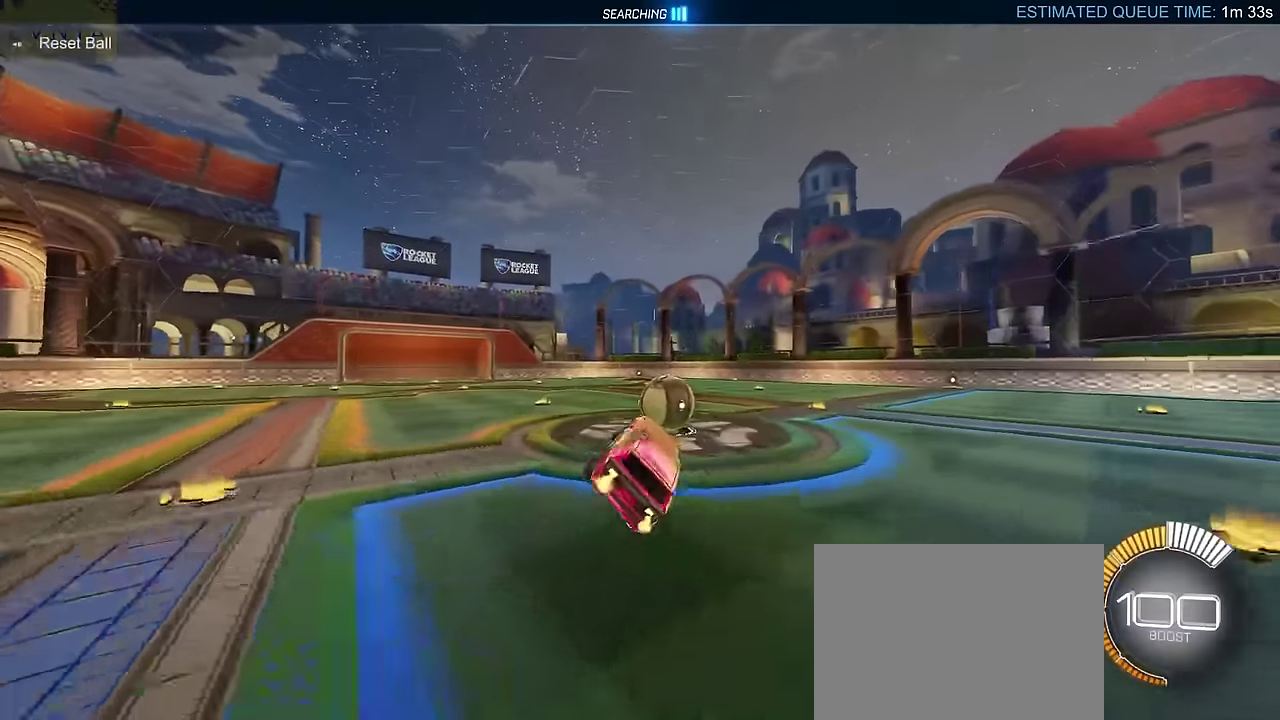
{"buttons": ["CIRCLE", "TRIANGLE", "R2"], "left_stick": "up-right", "events": [[16, "CIRCLE", "down"], [250, "CIRCLE", "up"], [250, "left_stick", "up"], [333, "CIRCLE", "down"], [383, "left_stick", "up-right"], [483, "TRIANGLE", "down"]]}
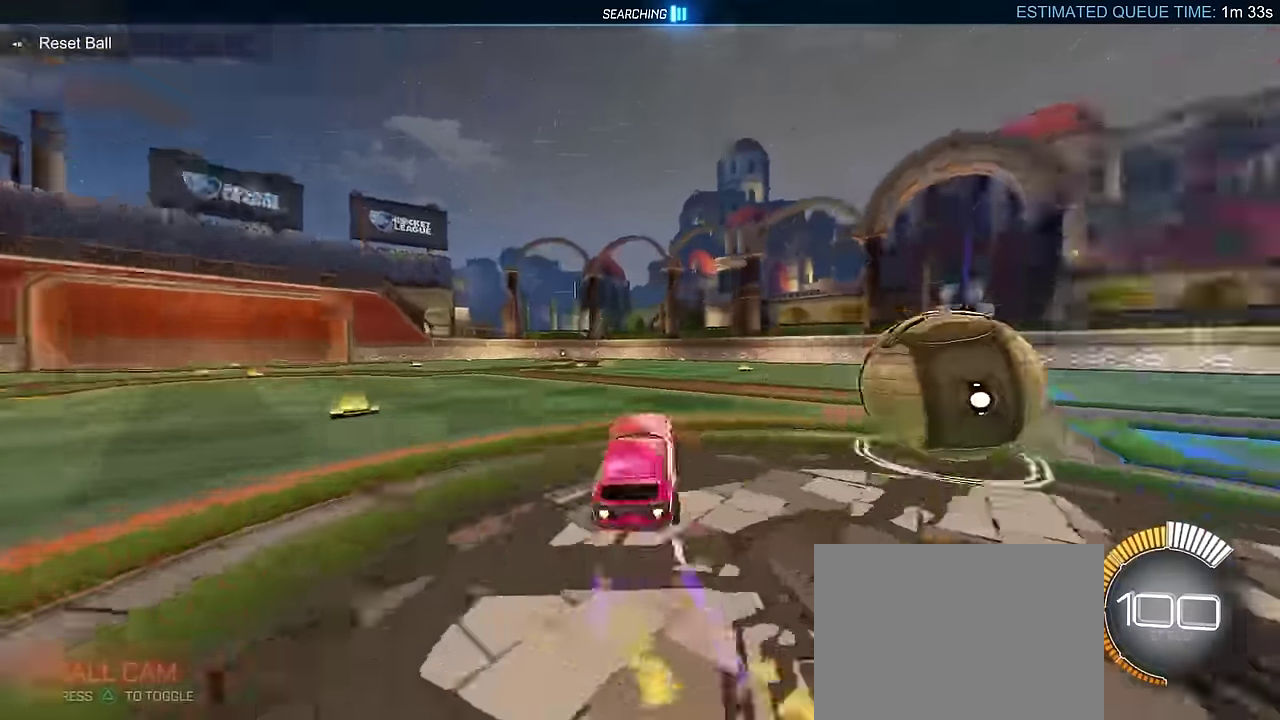
{"buttons": ["CIRCLE", "R2"], "left_stick": "center", "events": [[150, "TRIANGLE", "up"], [316, "left_stick", "right"], [500, "left_stick", "center"]]}
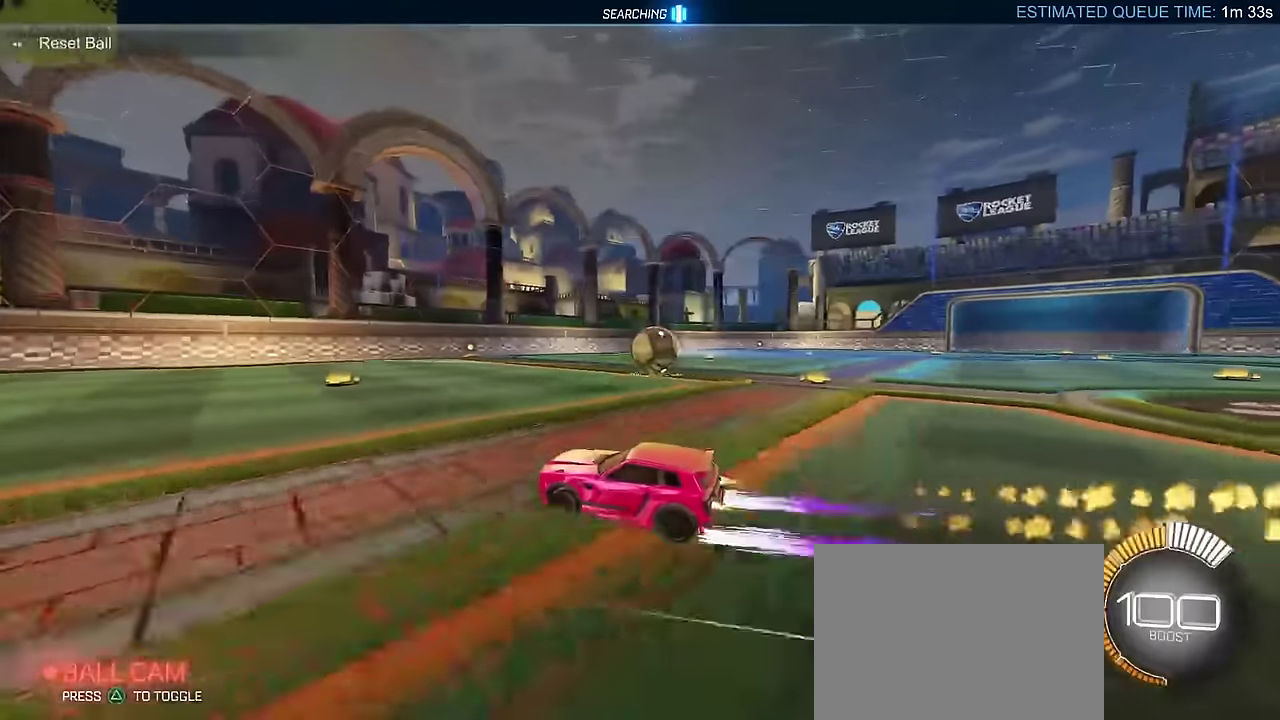
{"buttons": ["R2"], "left_stick": "center", "events": [[33, "CIRCLE", "up"], [150, "left_stick", "right"], [333, "left_stick", "center"]]}
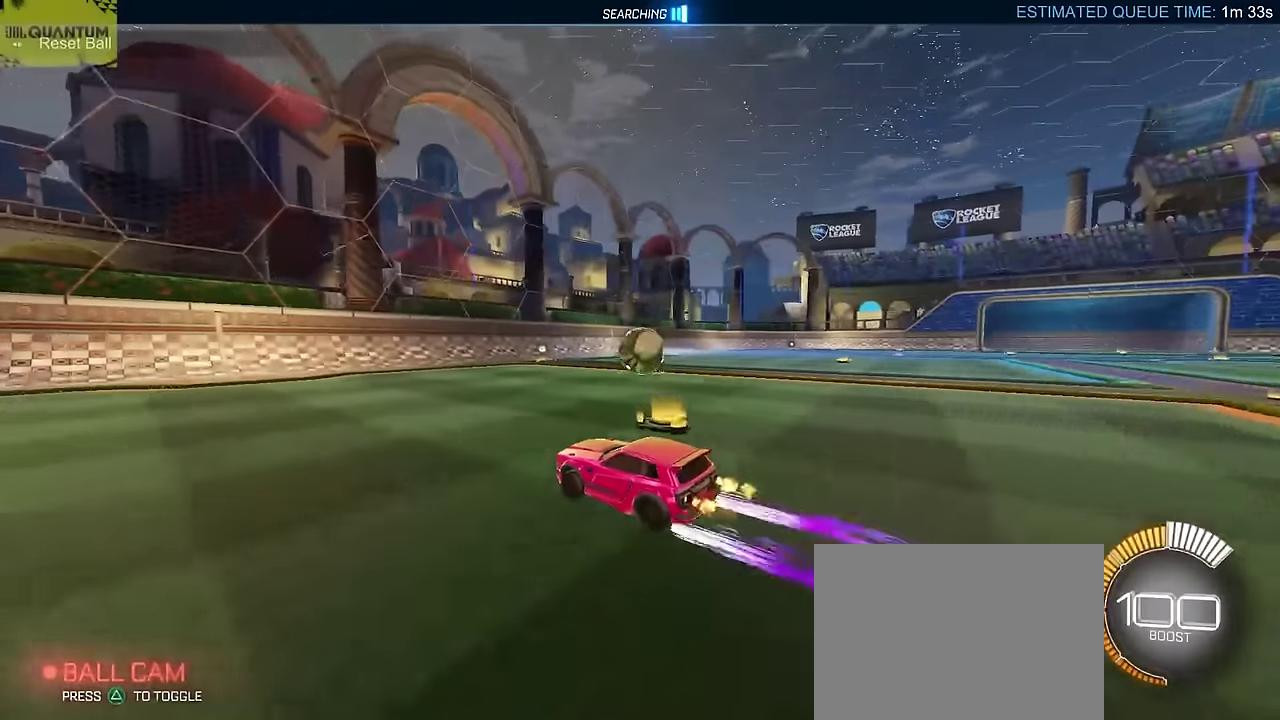
{"buttons": ["R2"], "left_stick": "center", "events": []}
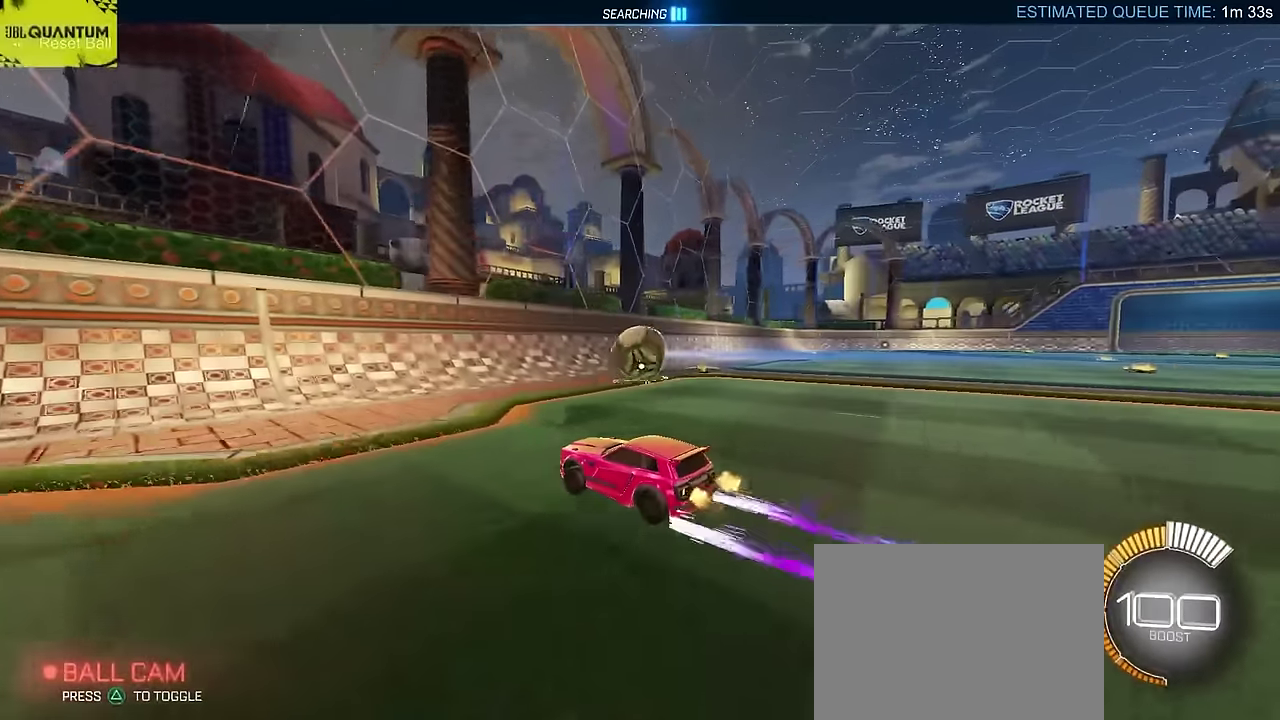
{"buttons": ["R2"], "left_stick": "center", "events": [[100, "left_stick", "right"], [316, "L2", "down"], [316, "R2", "up"], [366, "left_stick", "center"], [433, "R2", "down"], [500, "L2", "up"]]}
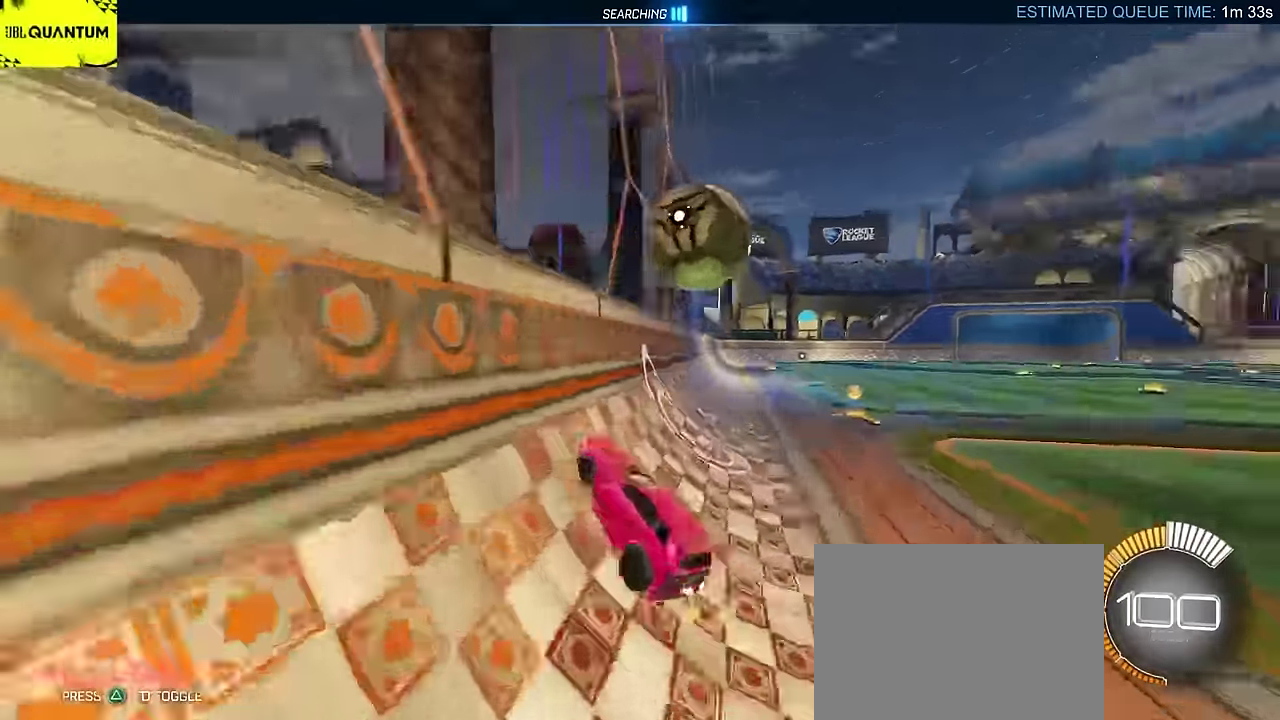
{"buttons": ["CROSS", "L2", "R2"], "left_stick": "down-right"}